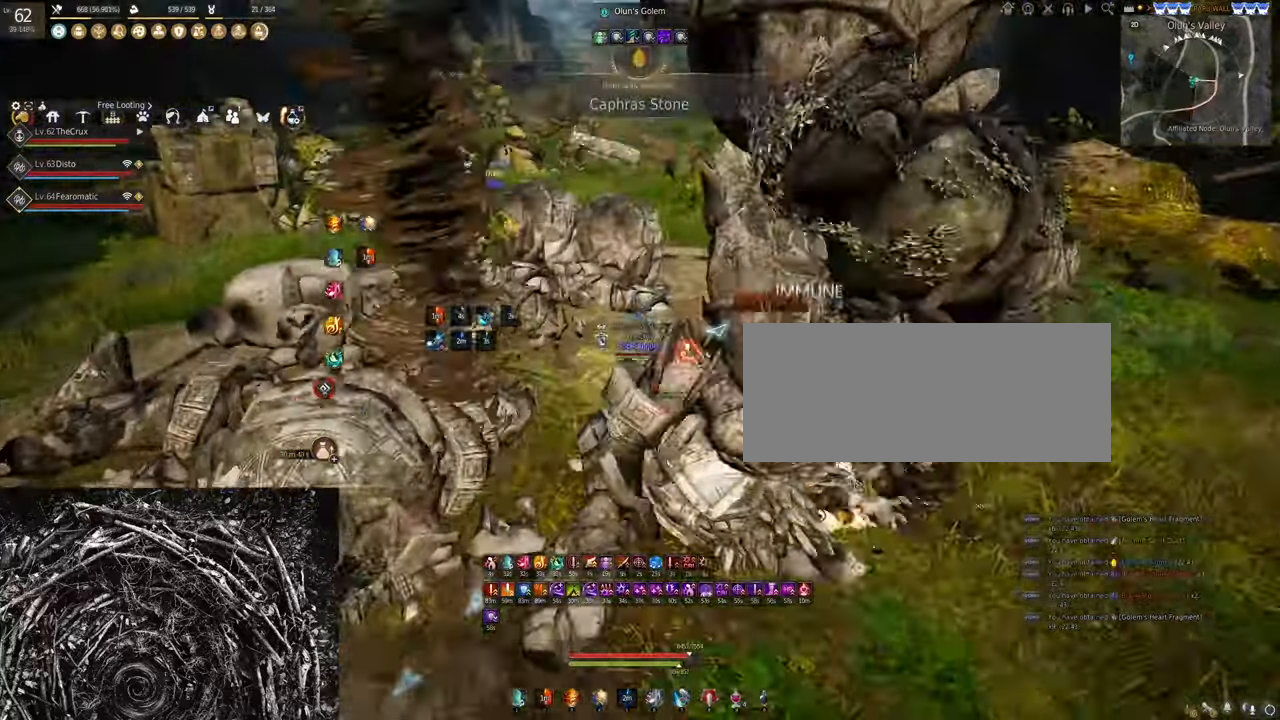
Gameplay with keyboard and mouse; each line is a JSON object with the keys and mouse buttons held at the frame after it. "events" lists presses ("down") and releases ("up") of "a", "c", "d", "e", "f", "q", "s", "shift", "space", "tab", "w", "x", "z", "mouse_left" and "mouse_right" between this image and that frame as [ms after this image, input, new state], when the widget could be followed in between. "mouse_left", "mouse_right" = the "left", "right" buttons of the "mouse" list. No other keys are recorded. Mouse movement is not recorded.
{"keys": ["w"], "mouse": [], "events": [[234, "mouse_left", "down"], [367, "mouse_left", "up"]]}
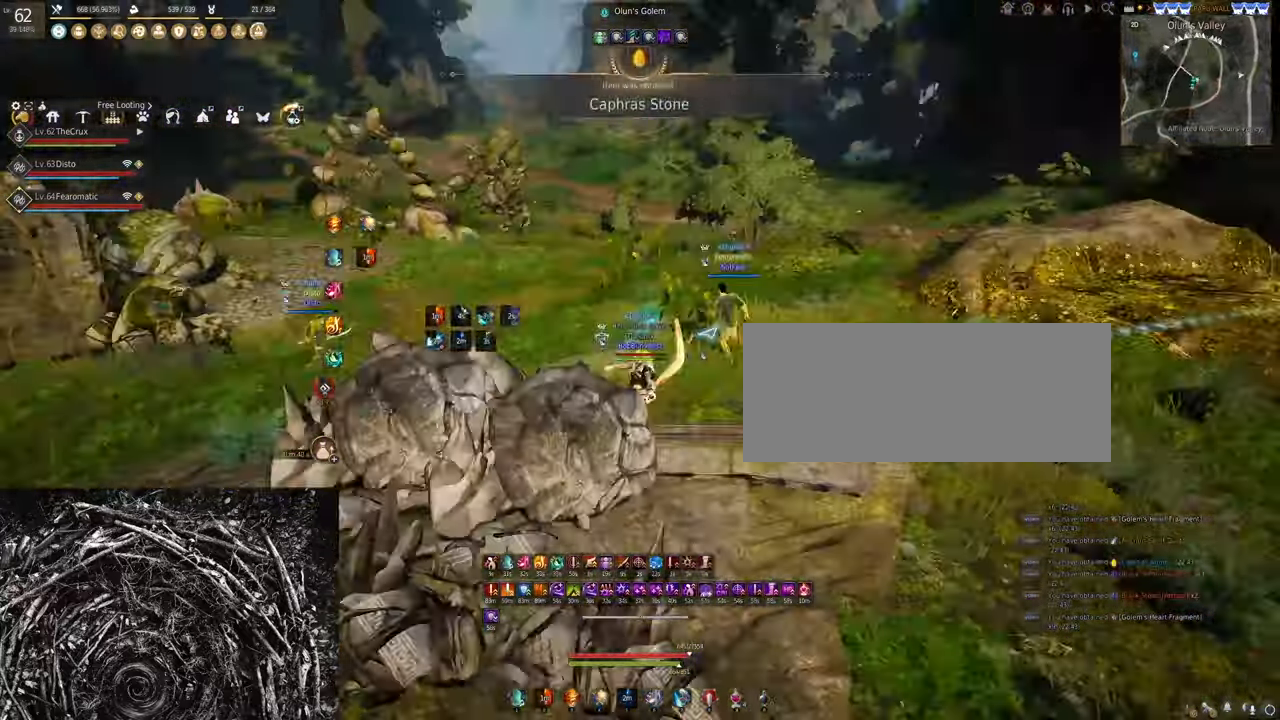
{"keys": ["w"], "mouse": [], "events": [[200, "shift", "down"], [467, "shift", "up"]]}
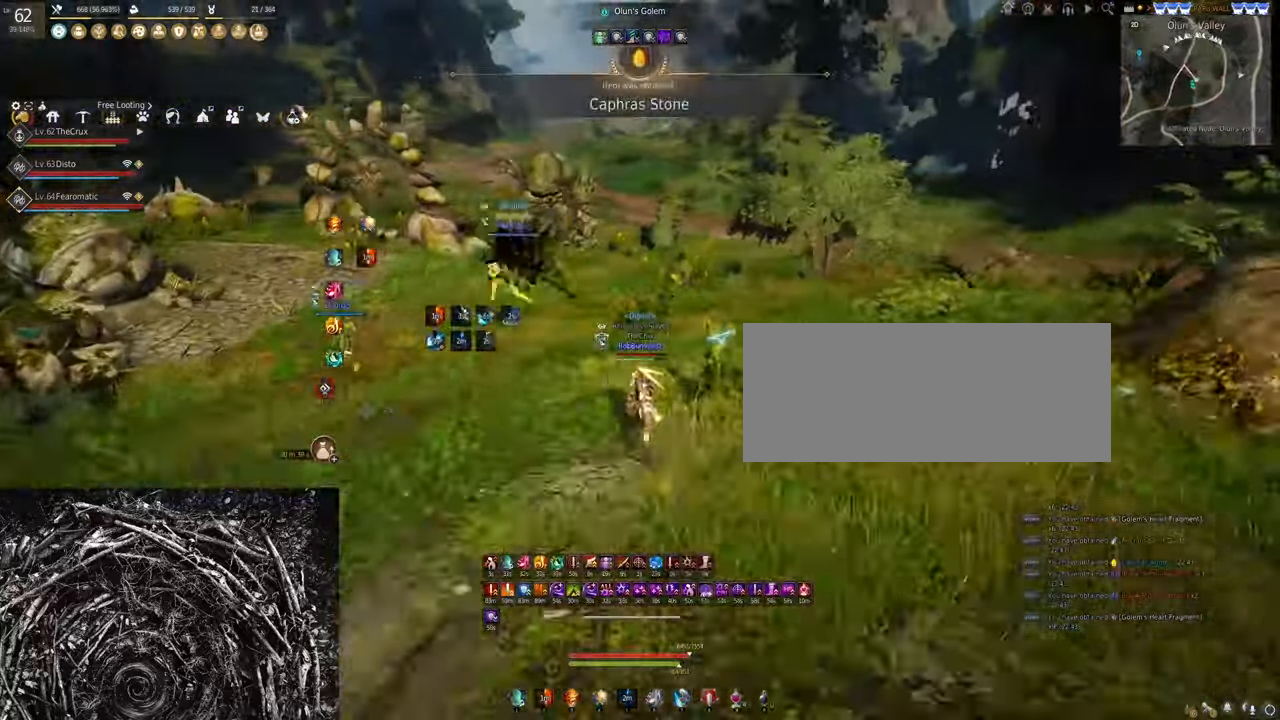
{"keys": ["w"], "mouse": [], "events": [[67, "mouse_left", "down"], [234, "mouse_left", "up"]]}
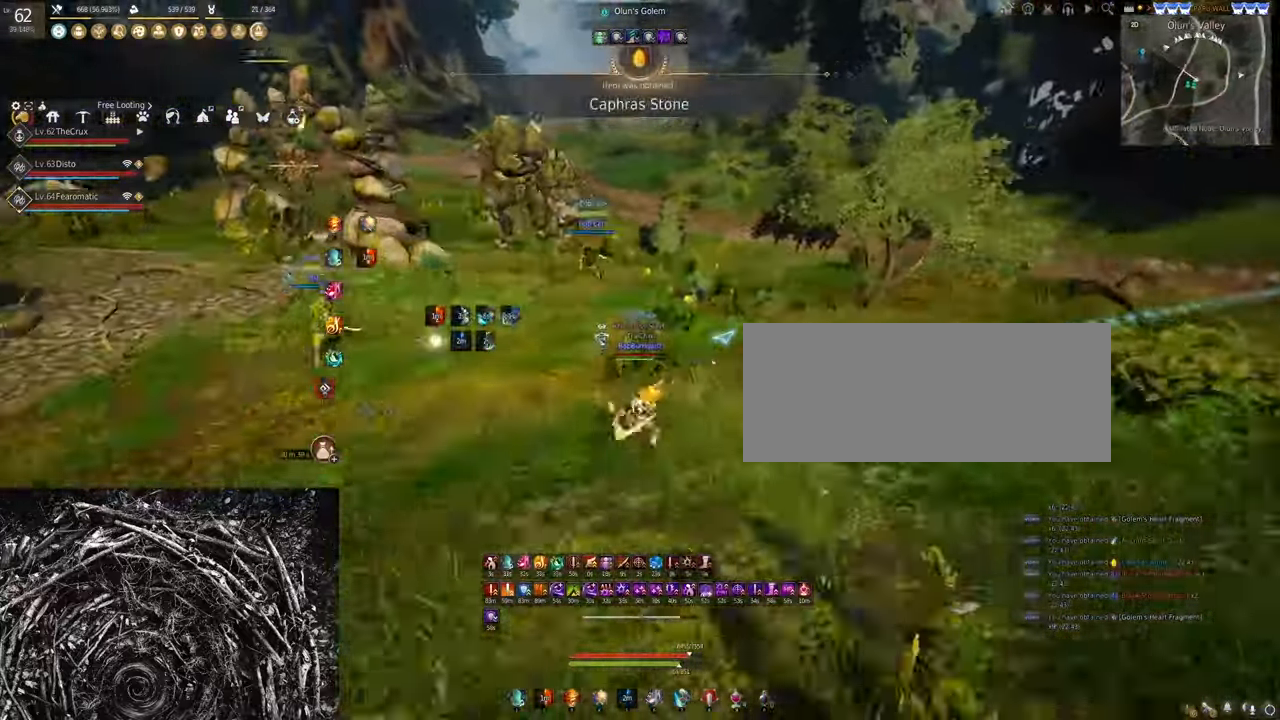
{"keys": ["w"], "mouse": [], "events": [[100, "shift", "down"], [300, "shift", "up"]]}
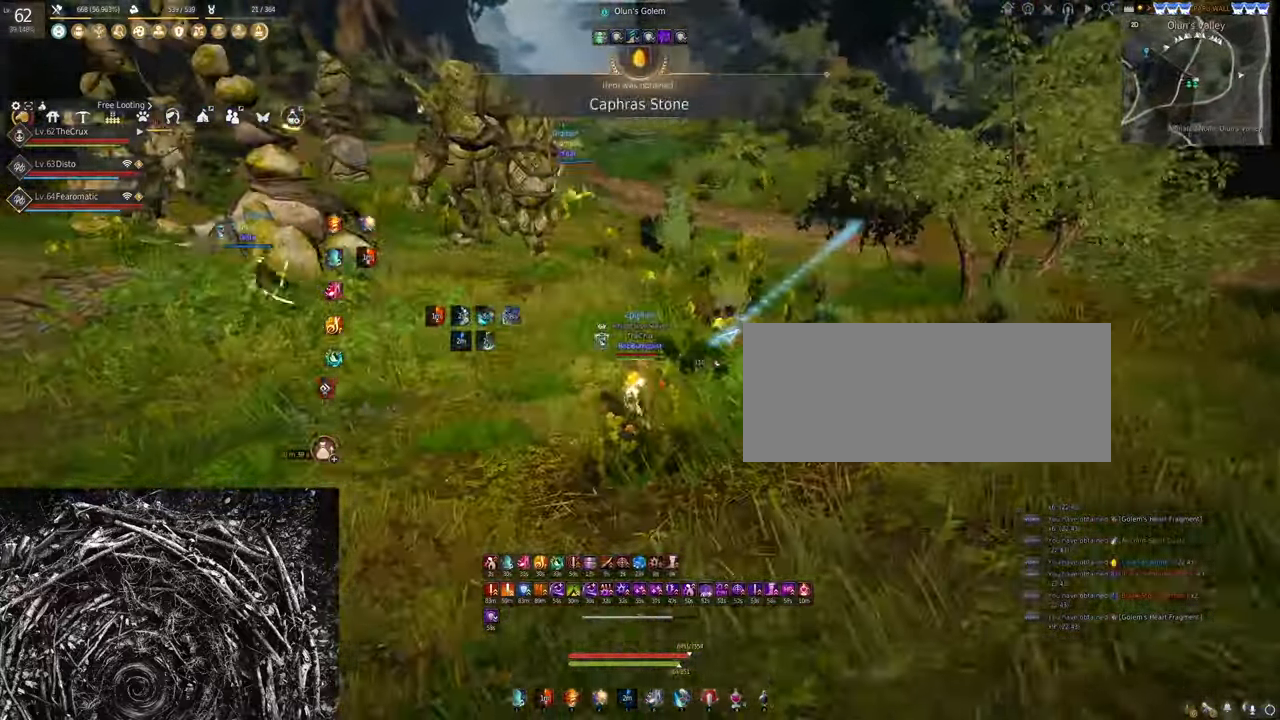
{"keys": ["shift", "w"], "mouse": [], "events": [[34, "f", "down"], [267, "f", "up"], [467, "shift", "down"]]}
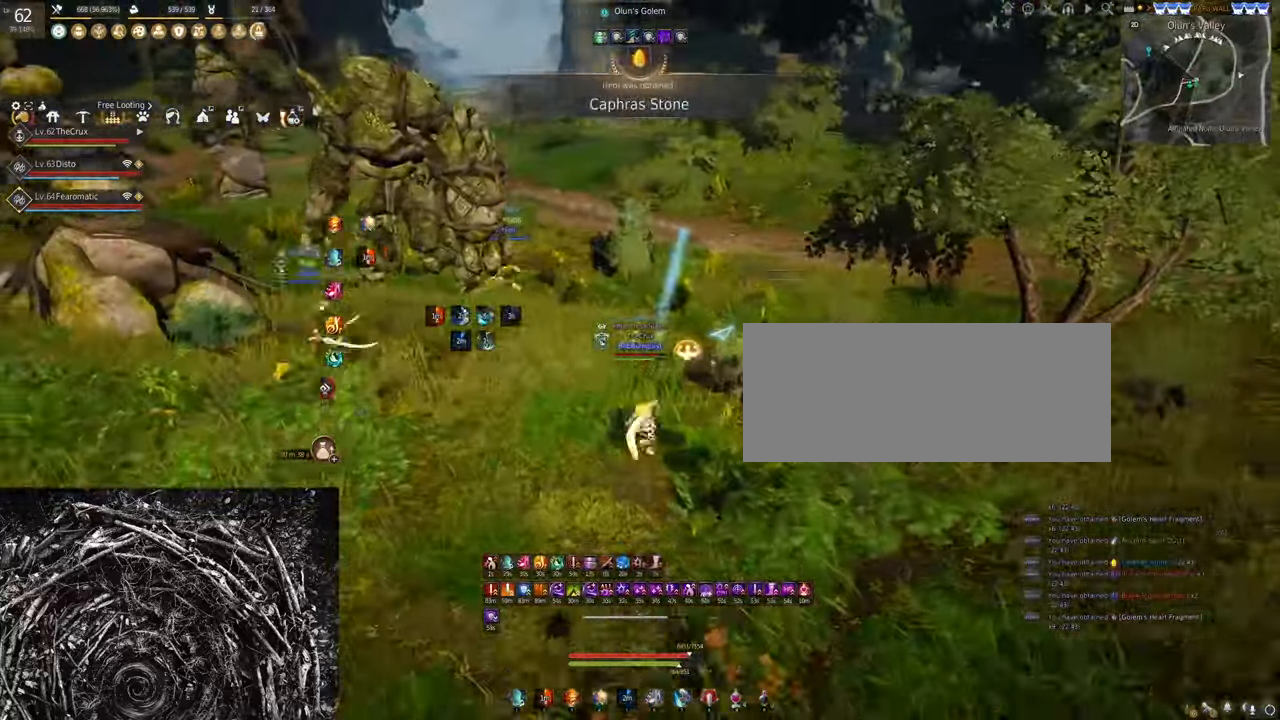
{"keys": [], "mouse": ["left"], "events": [[200, "shift", "up"], [267, "w", "up"], [434, "mouse_left", "down"]]}
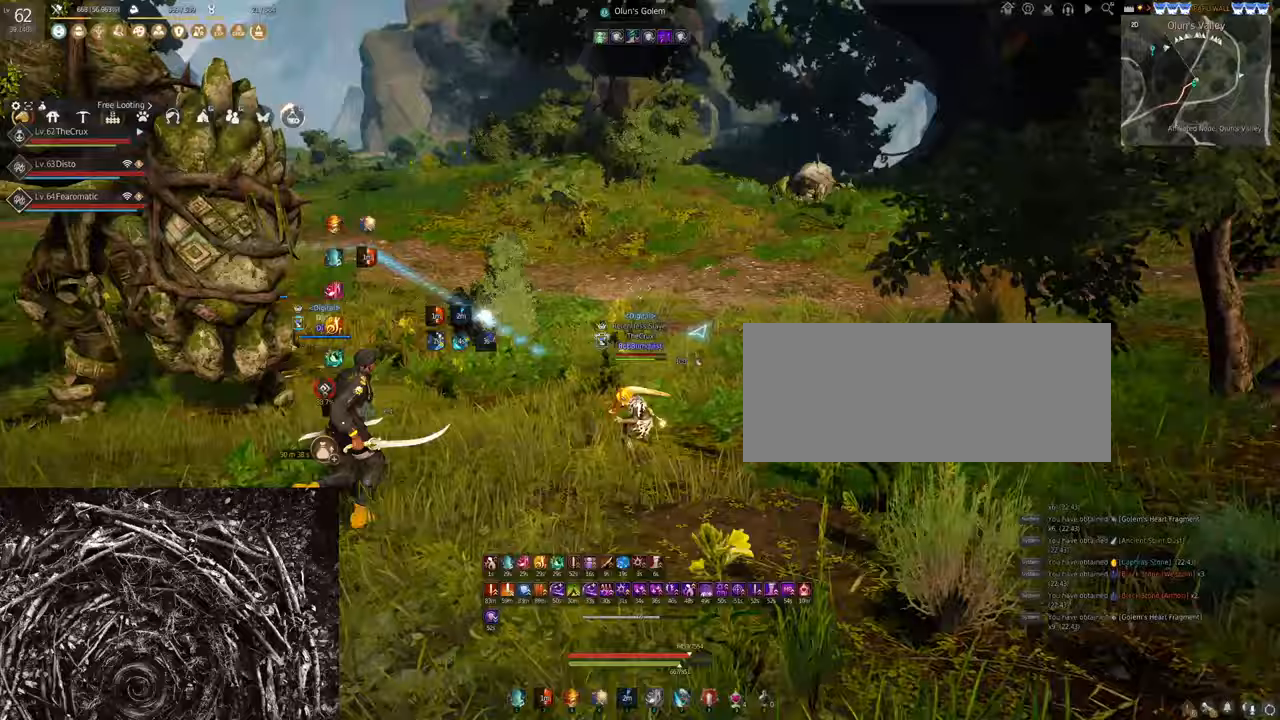
{"keys": [], "mouse": ["left", "right"], "events": [[433, "mouse_right", "down"]]}
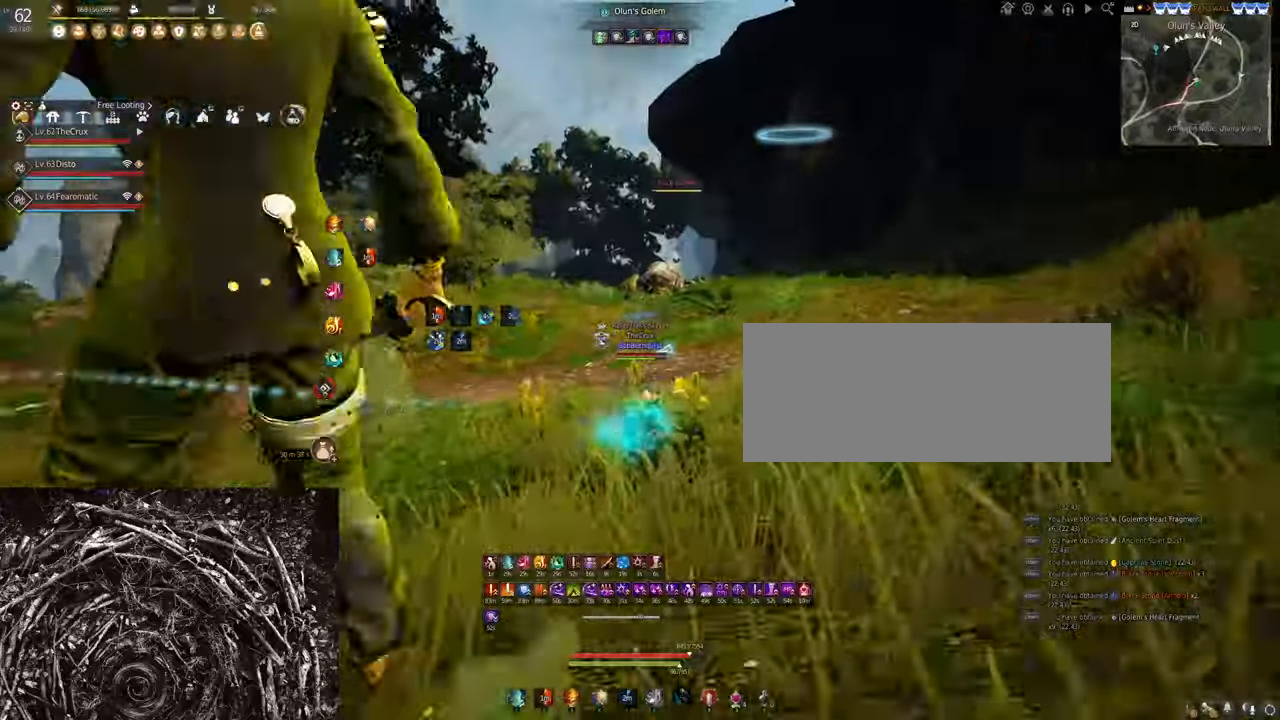
{"keys": ["shift", "w"], "mouse": [], "events": [[233, "mouse_left", "up"], [233, "mouse_right", "up"], [500, "shift", "down"], [500, "w", "down"]]}
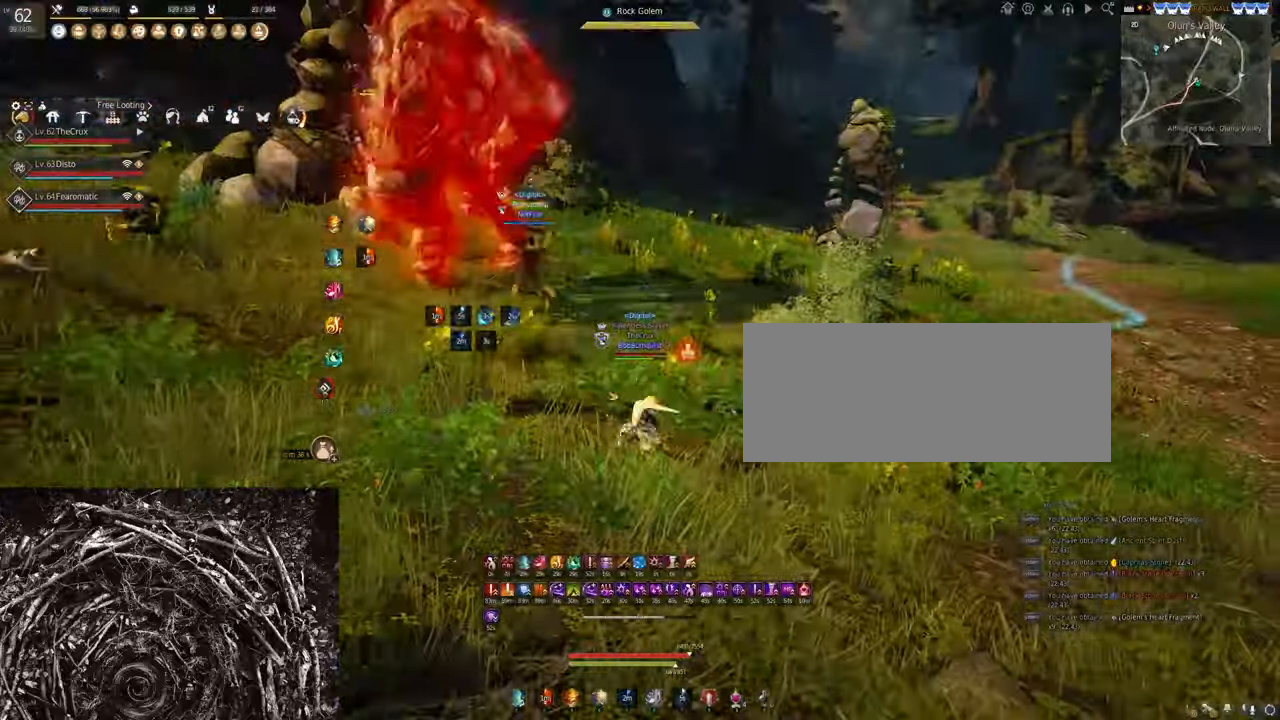
{"keys": ["f", "w"], "mouse": [], "events": [[200, "shift", "up"], [467, "f", "down"]]}
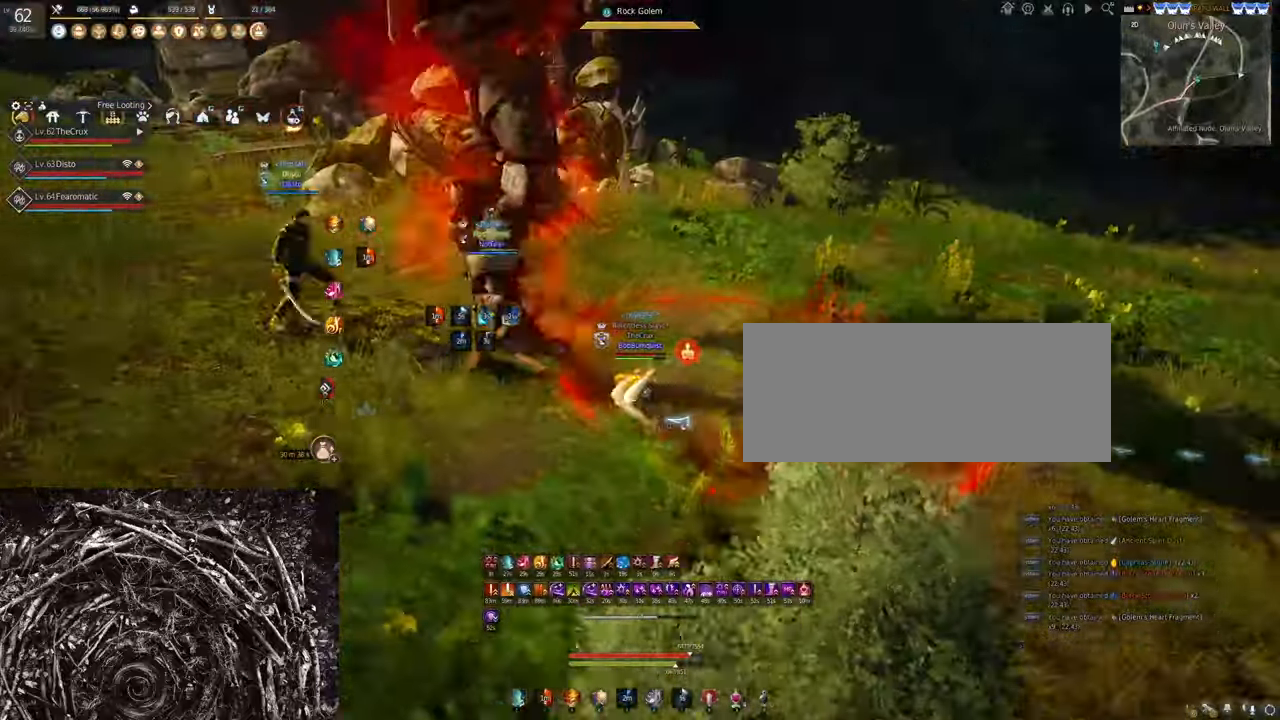
{"keys": ["s"], "mouse": ["left"], "events": [[267, "f", "up"], [333, "w", "up"], [467, "s", "down"], [500, "mouse_left", "down"]]}
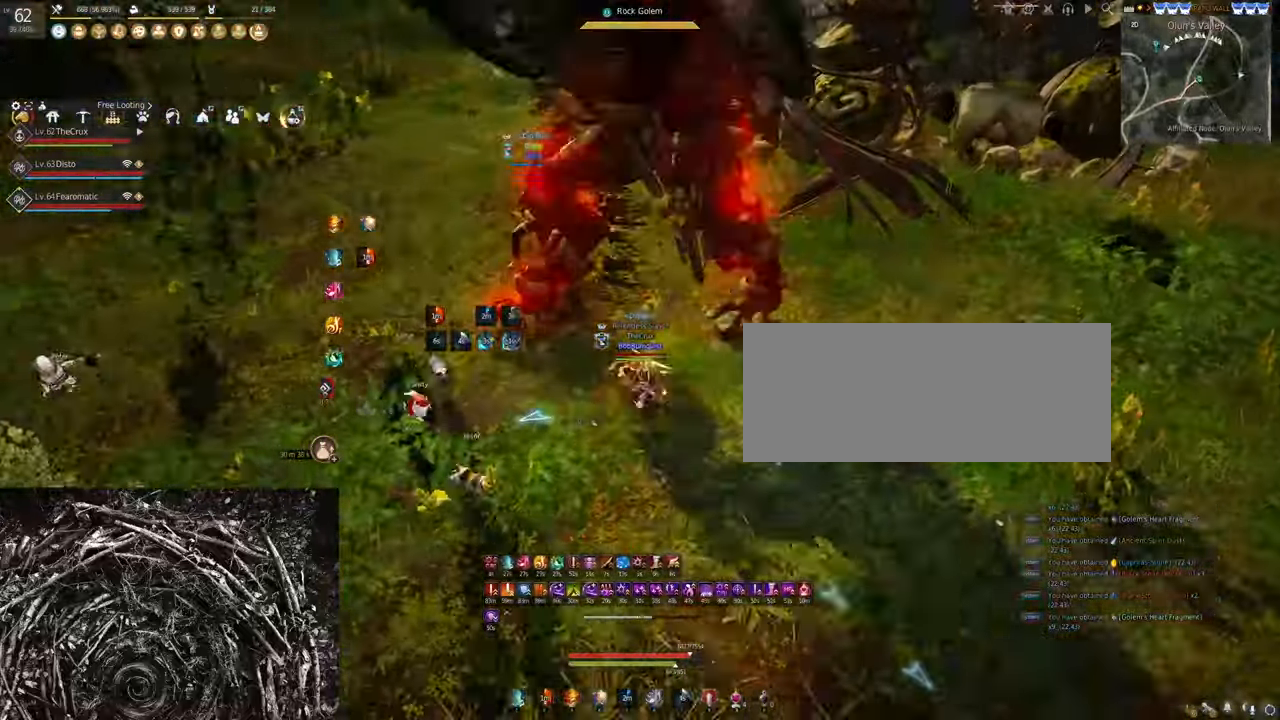
{"keys": [], "mouse": [], "events": [[467, "s", "up"], [500, "mouse_left", "up"]]}
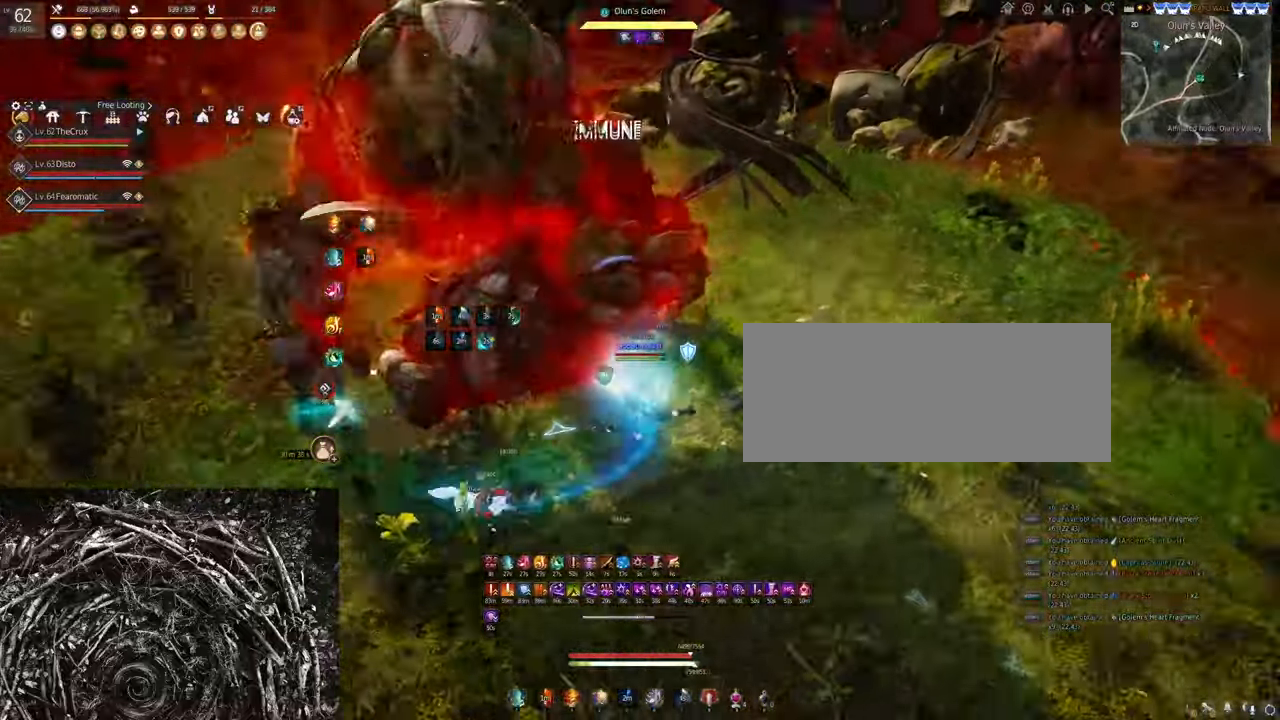
{"keys": [], "mouse": [], "events": [[167, "shift", "down"], [167, "w", "down"], [367, "shift", "up"], [500, "w", "up"]]}
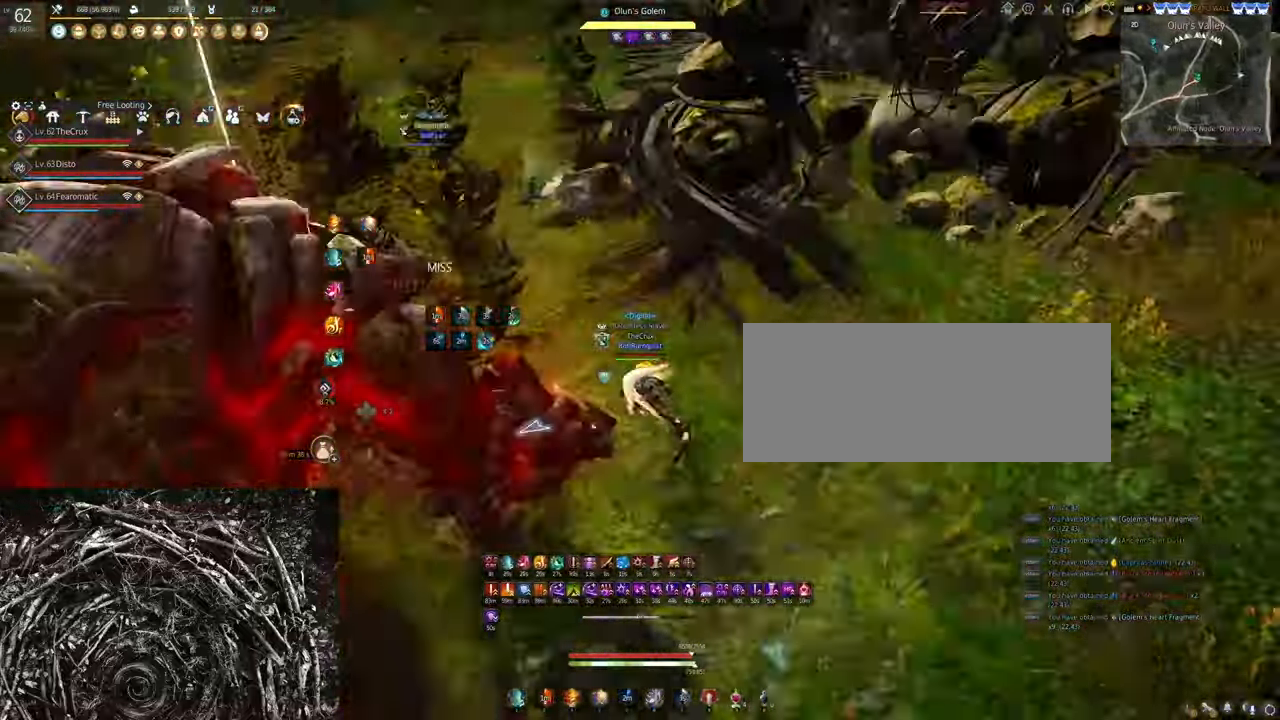
{"keys": ["w"], "mouse": [], "events": [[167, "w", "down"], [233, "f", "down"], [500, "f", "up"]]}
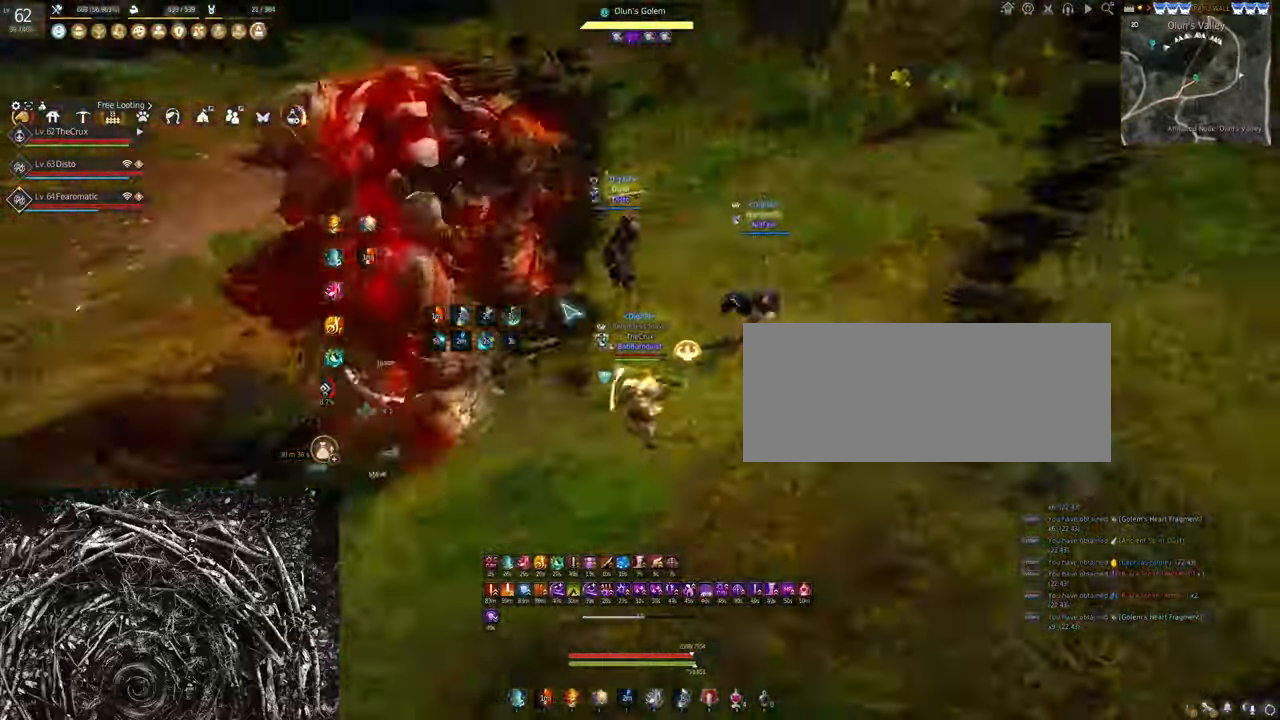
{"keys": [], "mouse": ["right"], "events": [[33, "w", "up"], [167, "s", "down"], [200, "mouse_right", "down"], [467, "s", "up"]]}
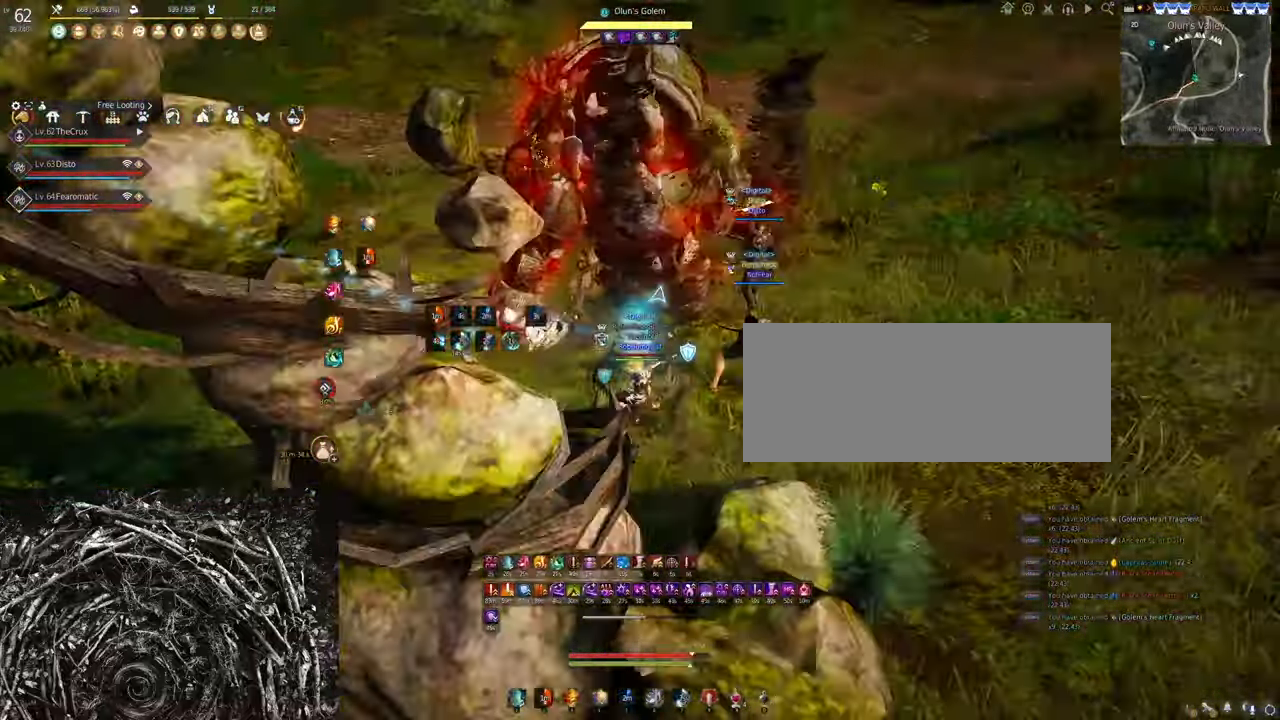
{"keys": [], "mouse": ["right"], "events": []}
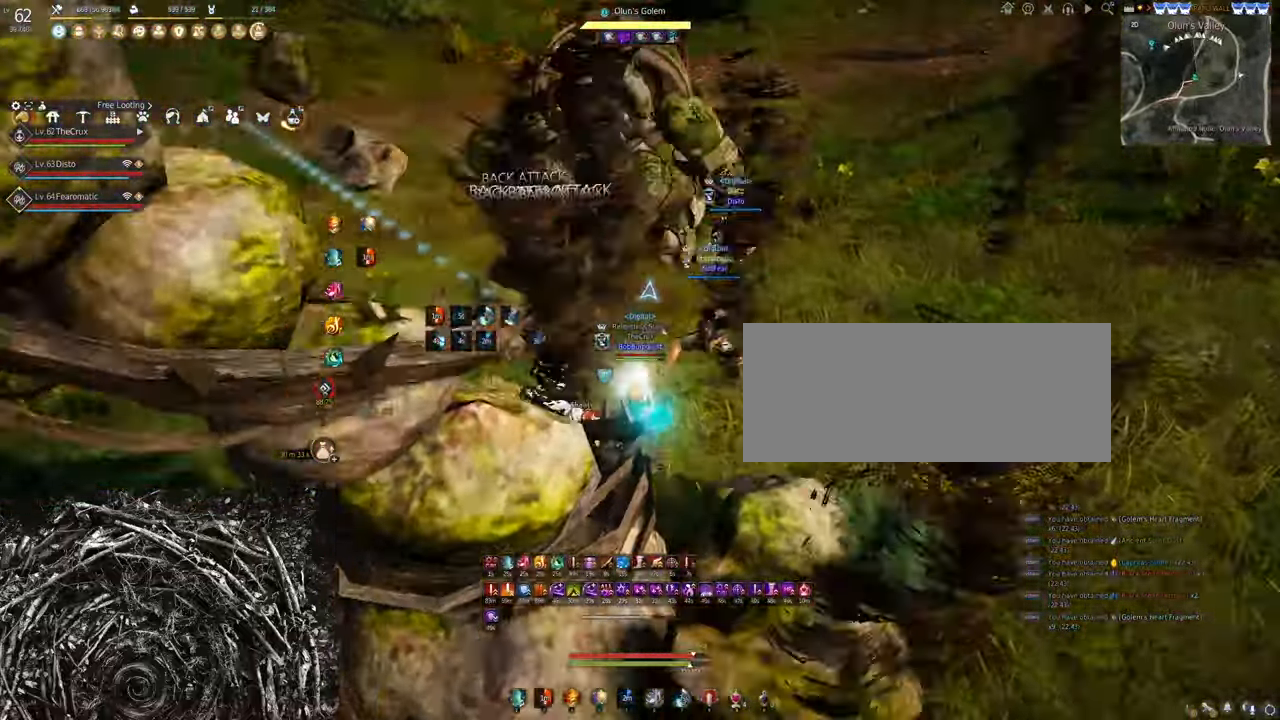
{"keys": ["q"], "mouse": [], "events": [[233, "mouse_right", "up"], [267, "q", "down"]]}
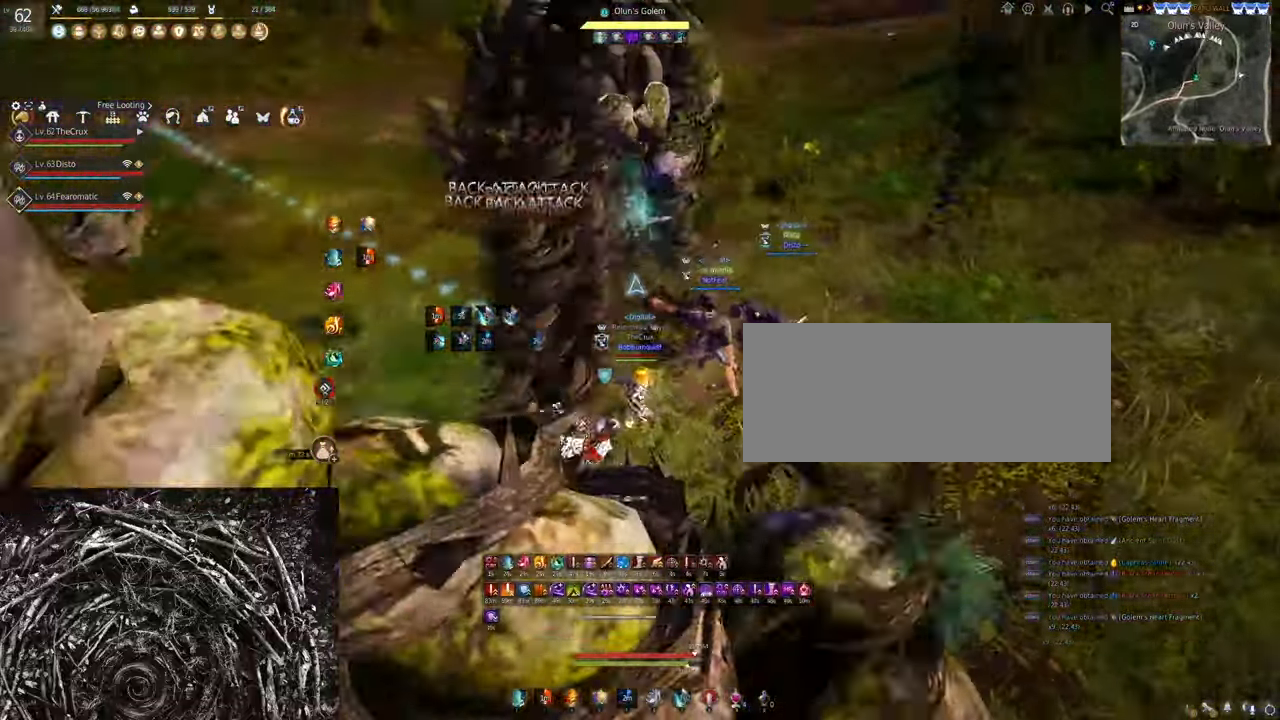
{"keys": ["q"], "mouse": [], "events": []}
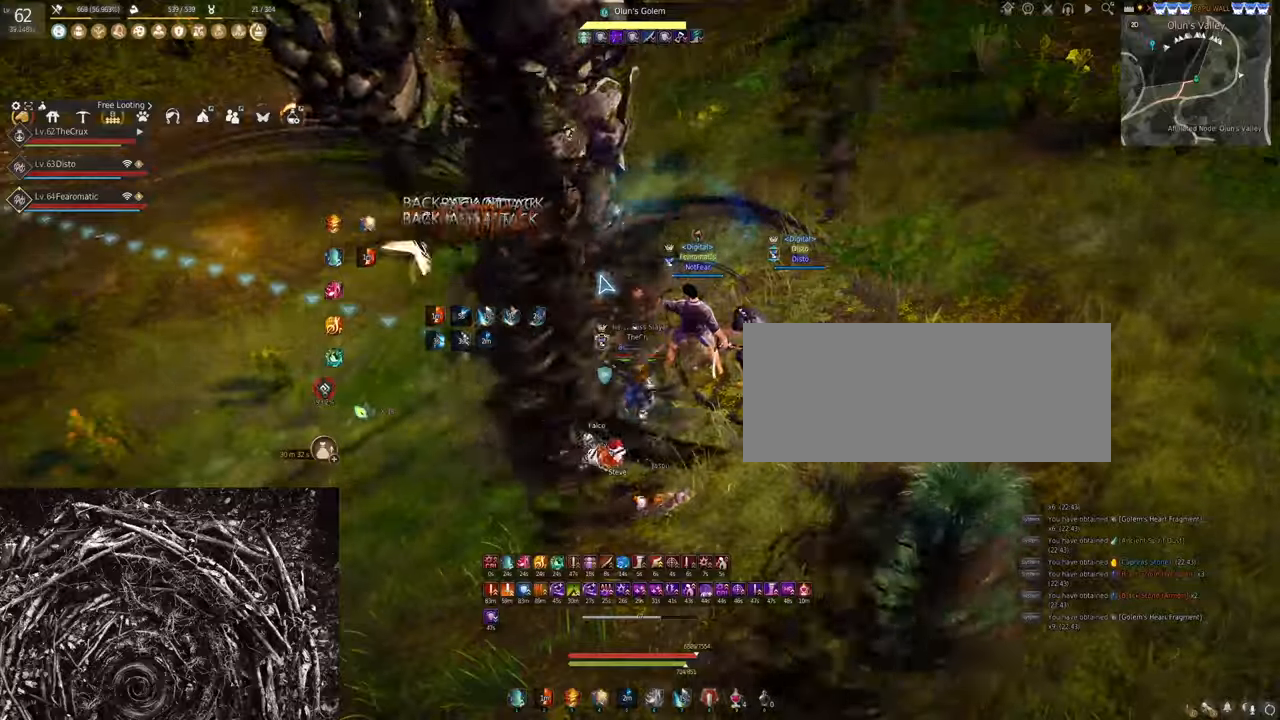
{"keys": ["q"], "mouse": [], "events": []}
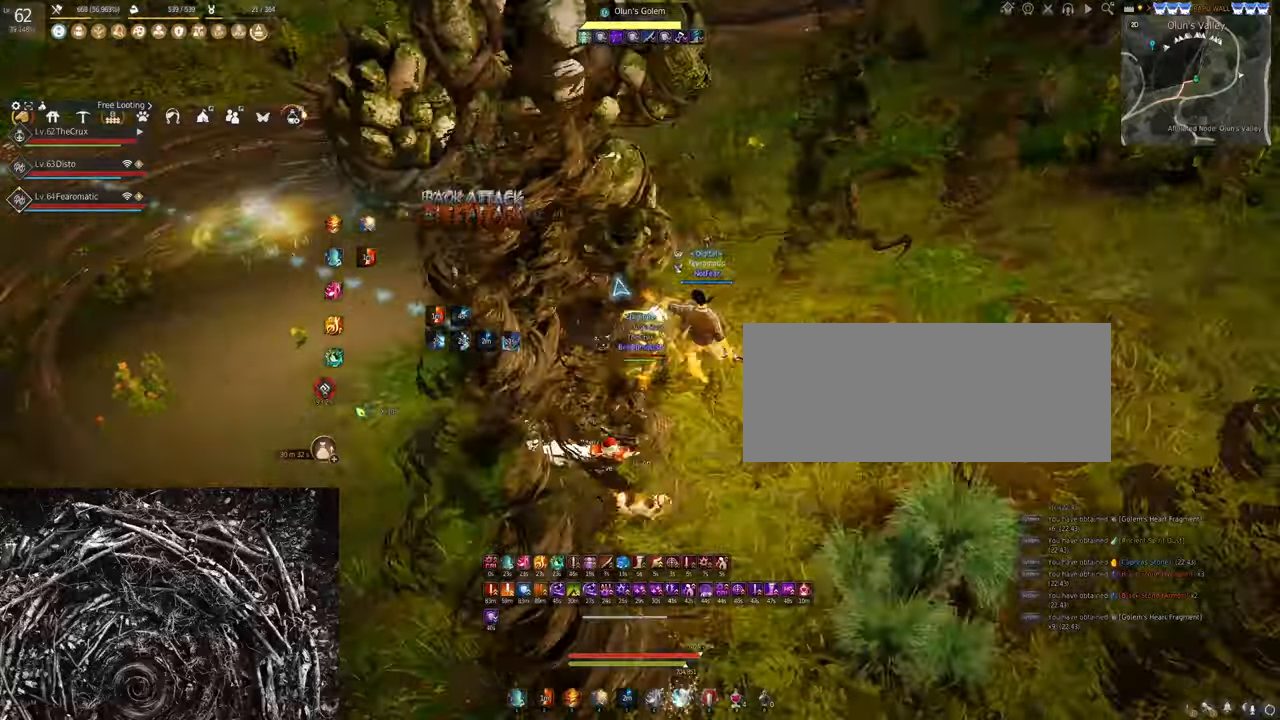
{"keys": [], "mouse": ["right"], "events": [[33, "mouse_right", "down"], [33, "q", "up"]]}
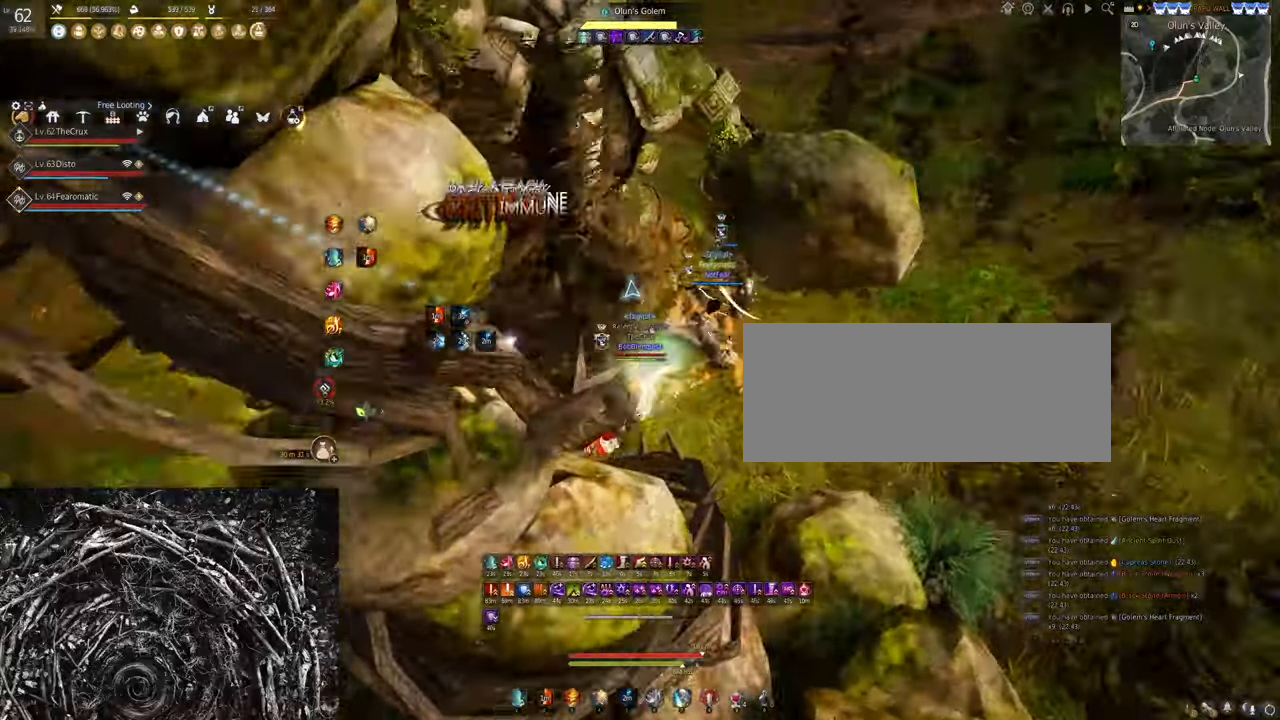
{"keys": [], "mouse": ["right"], "events": []}
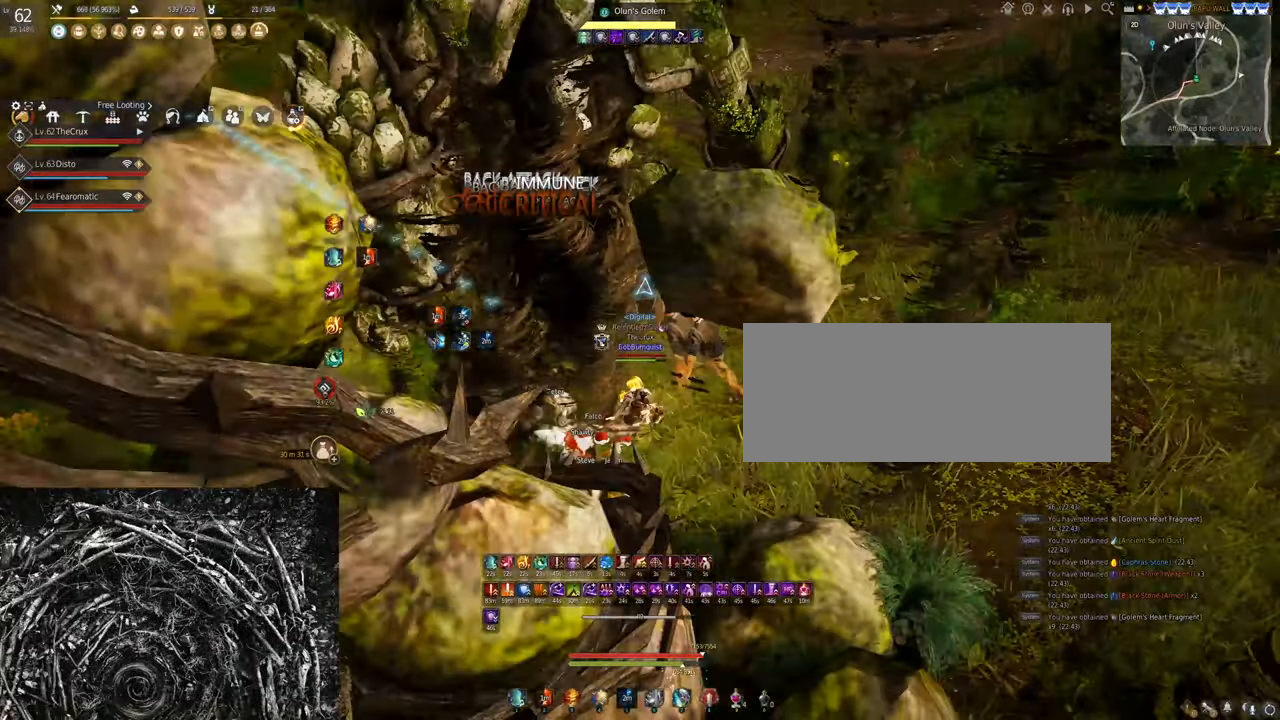
{"keys": [], "mouse": ["right"], "events": []}
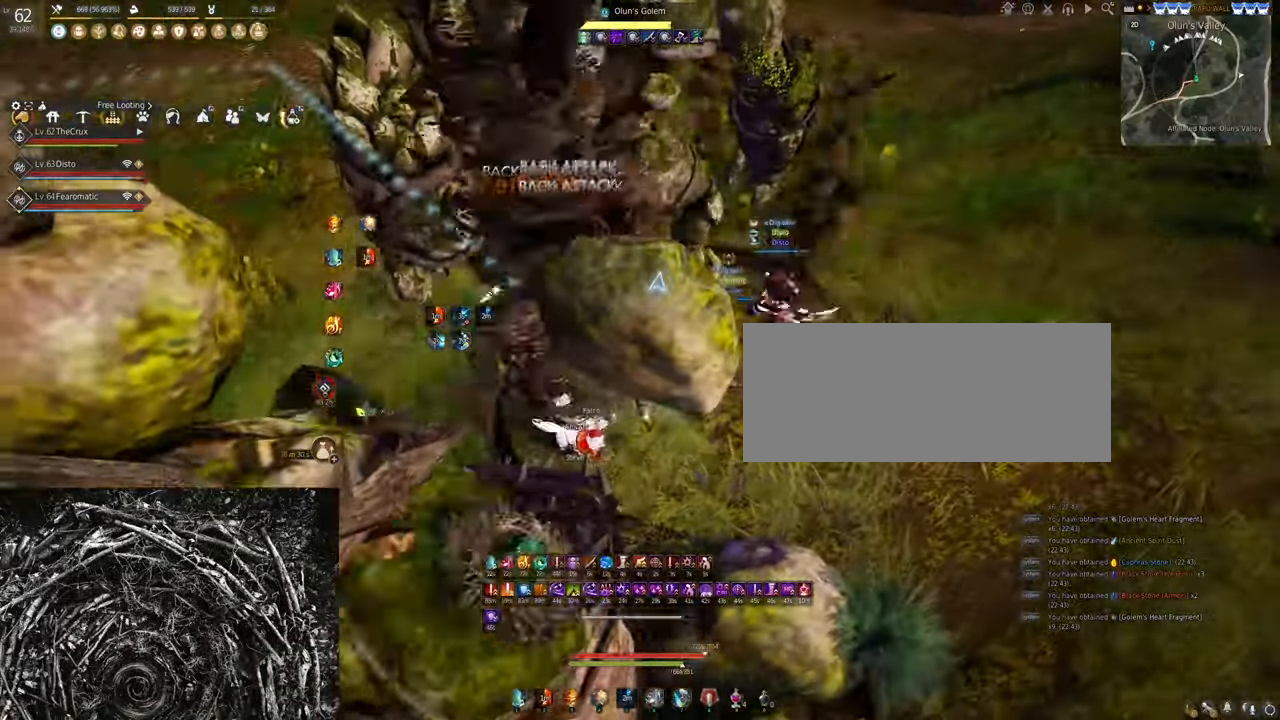
{"keys": ["s"], "mouse": ["left"], "events": [[333, "mouse_right", "up"], [400, "s", "down"], [466, "mouse_left", "down"]]}
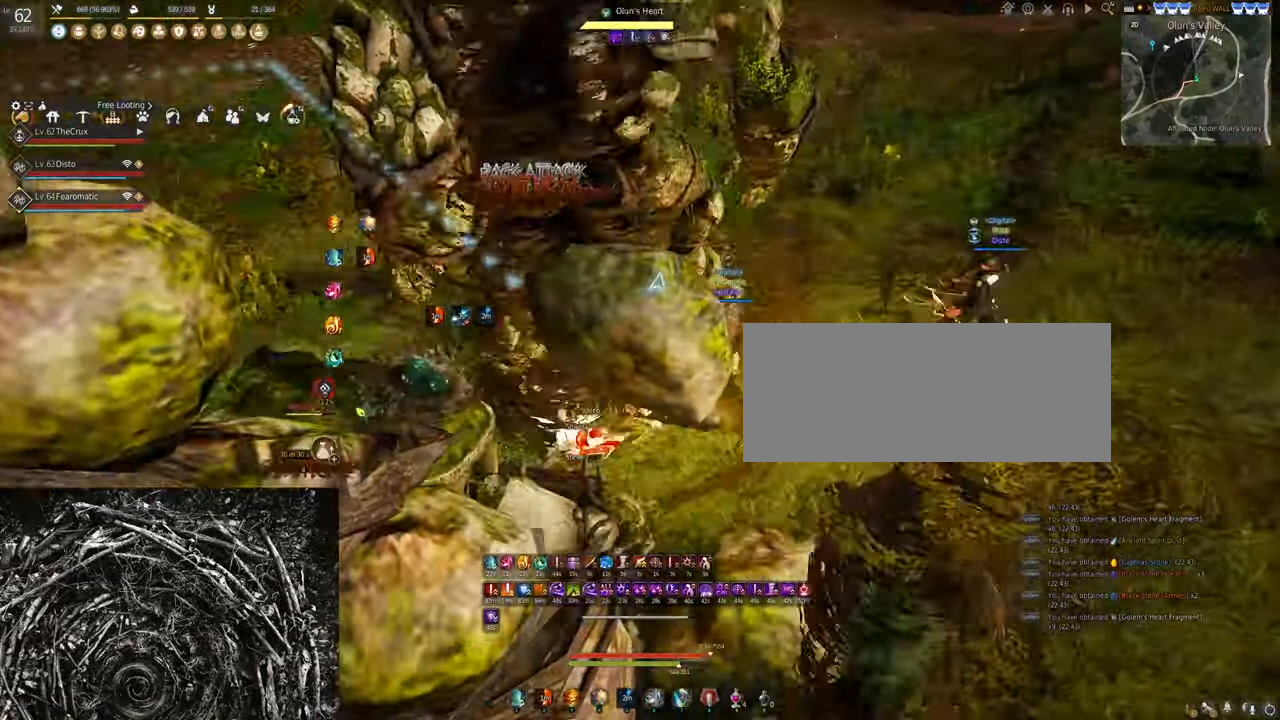
{"keys": [], "mouse": ["left"], "events": [[500, "s", "up"]]}
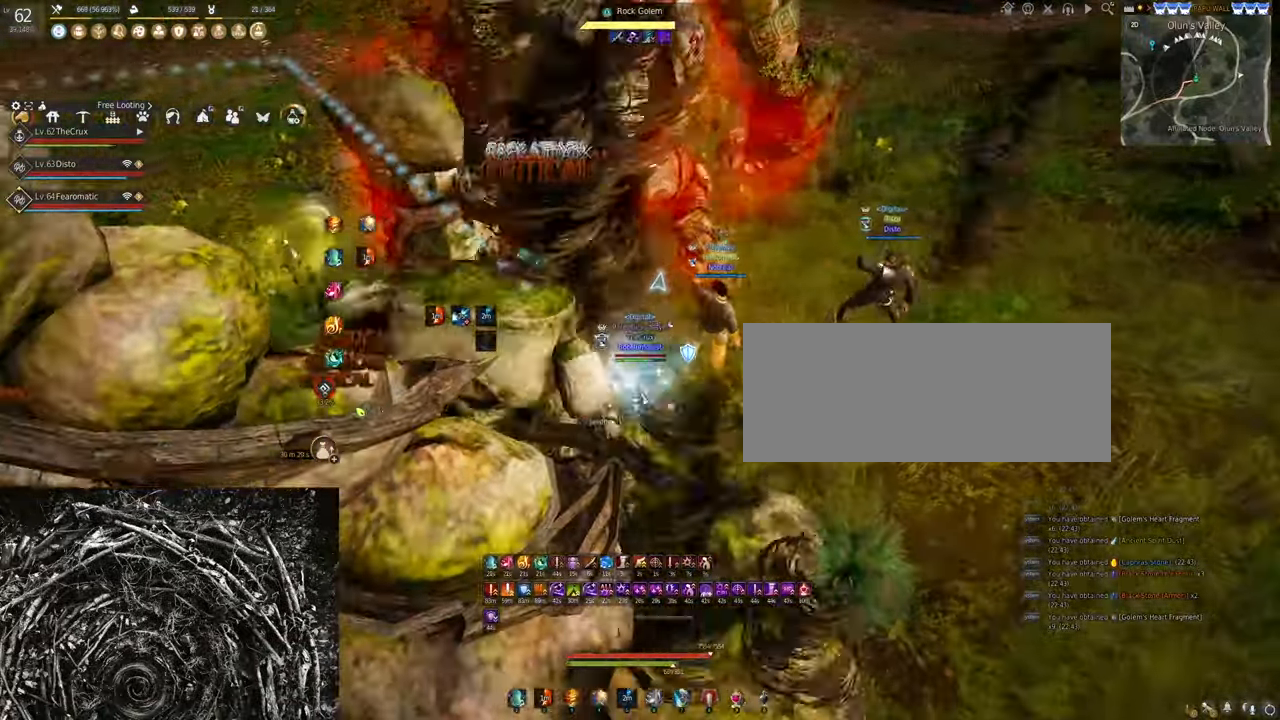
{"keys": ["f", "w"], "mouse": [], "events": [[66, "mouse_left", "up"], [200, "w", "down"], [233, "f", "down"]]}
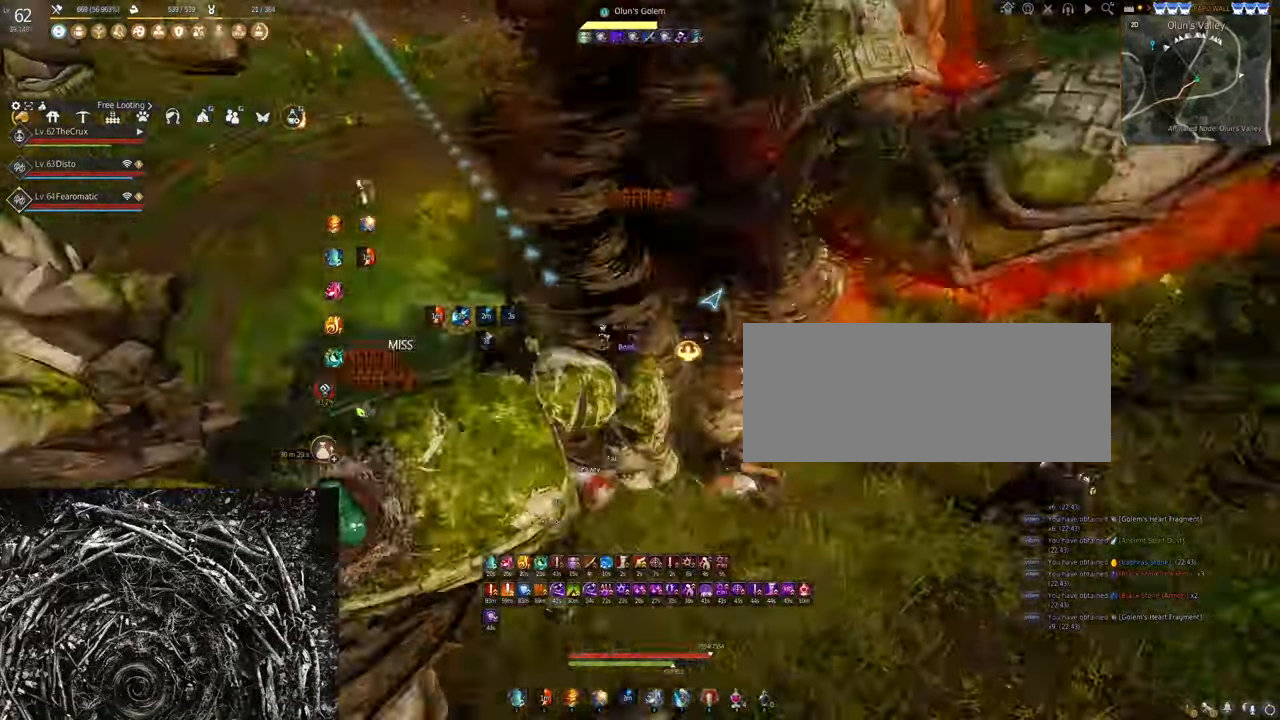
{"keys": ["s"], "mouse": ["right"], "events": [[66, "f", "up"], [66, "w", "up"], [233, "s", "down"], [300, "mouse_right", "down"]]}
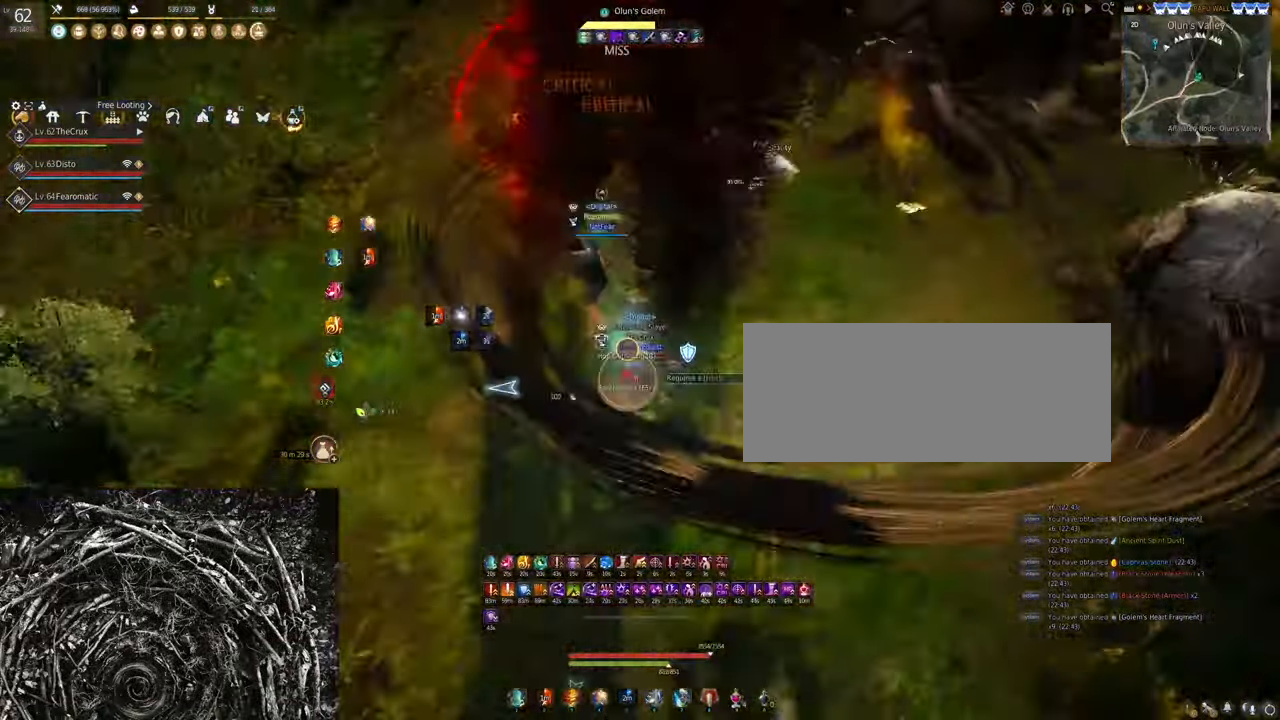
{"keys": [], "mouse": ["right"], "events": [[33, "s", "up"]]}
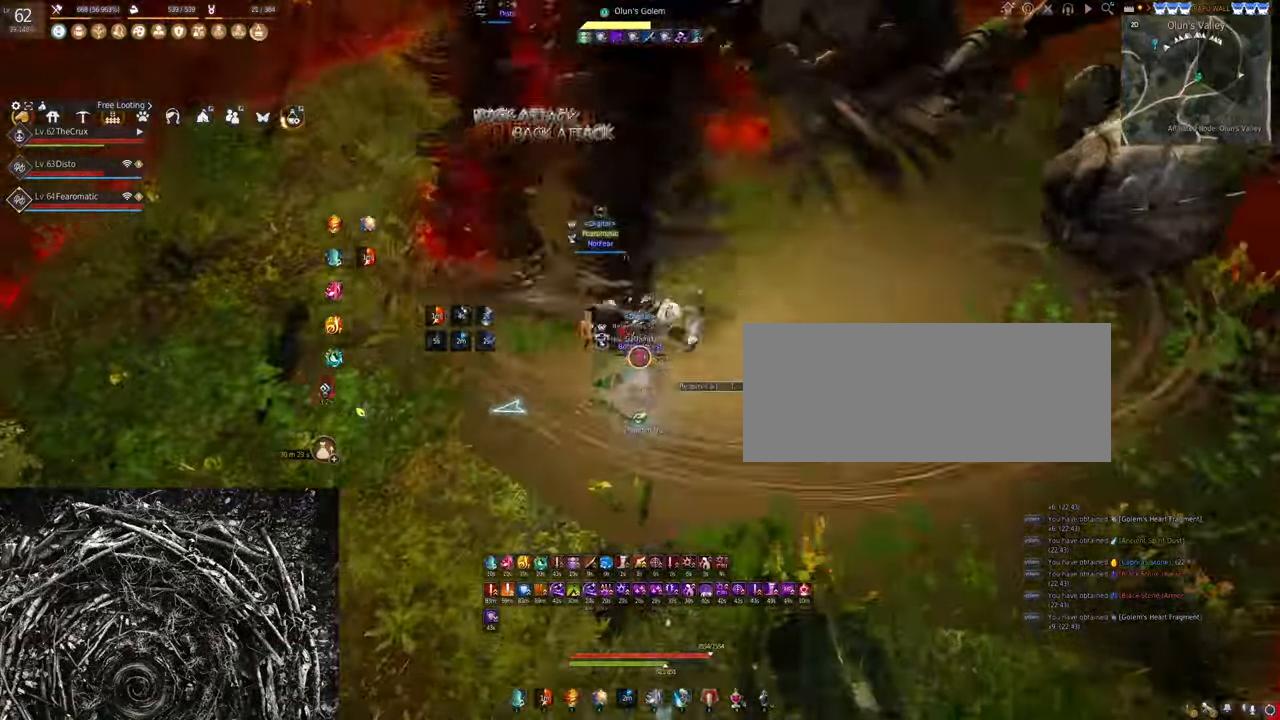
{"keys": ["q"], "mouse": [], "events": [[333, "mouse_right", "up"], [333, "q", "down"]]}
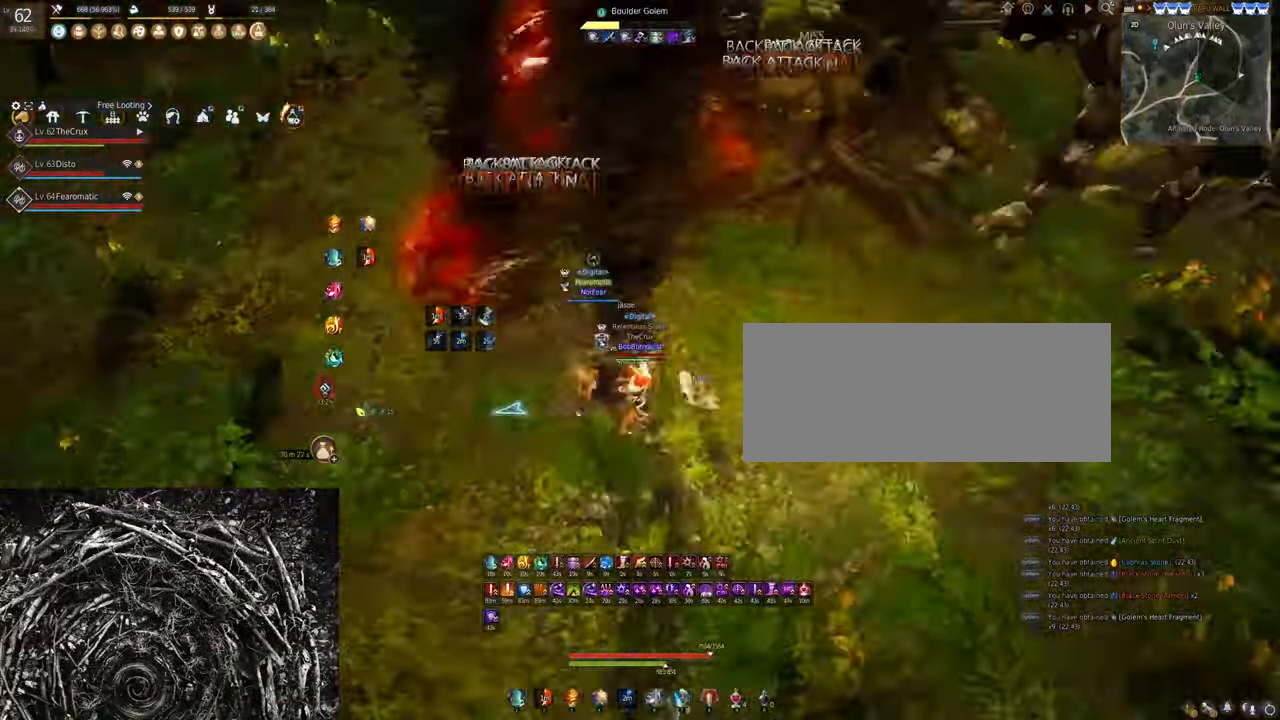
{"keys": ["q"], "mouse": [], "events": []}
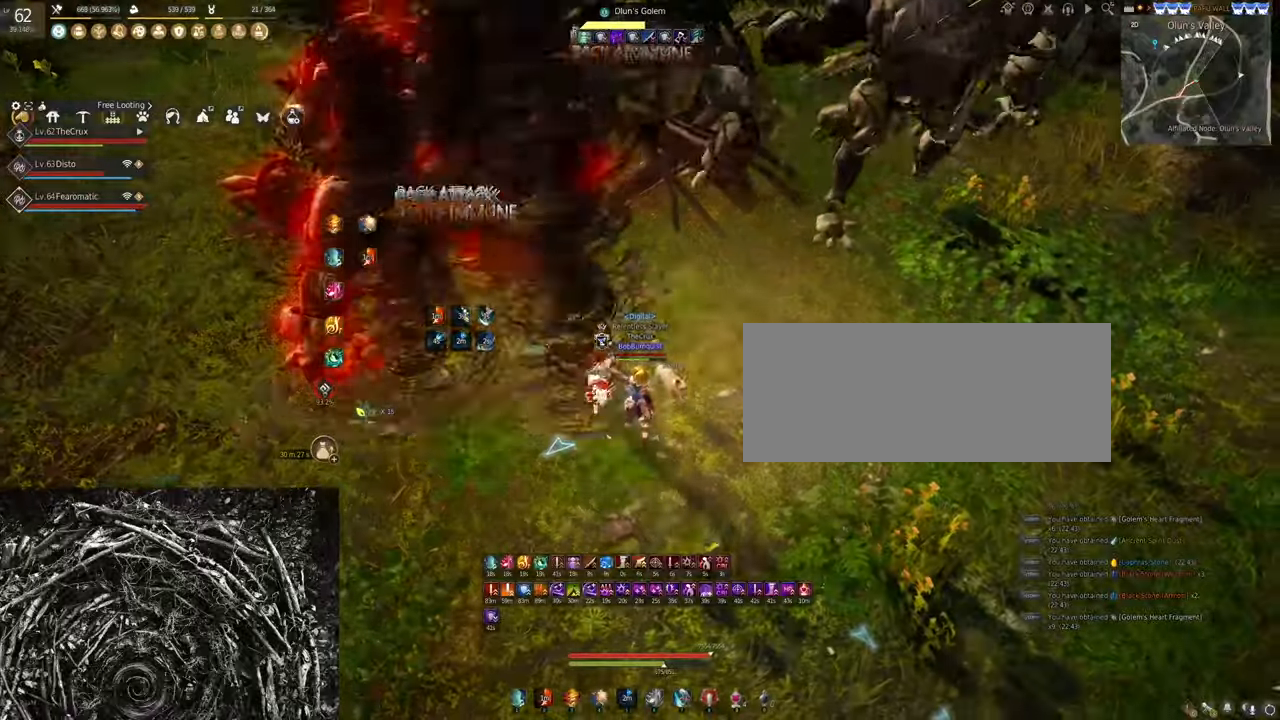
{"keys": ["q"], "mouse": [], "events": []}